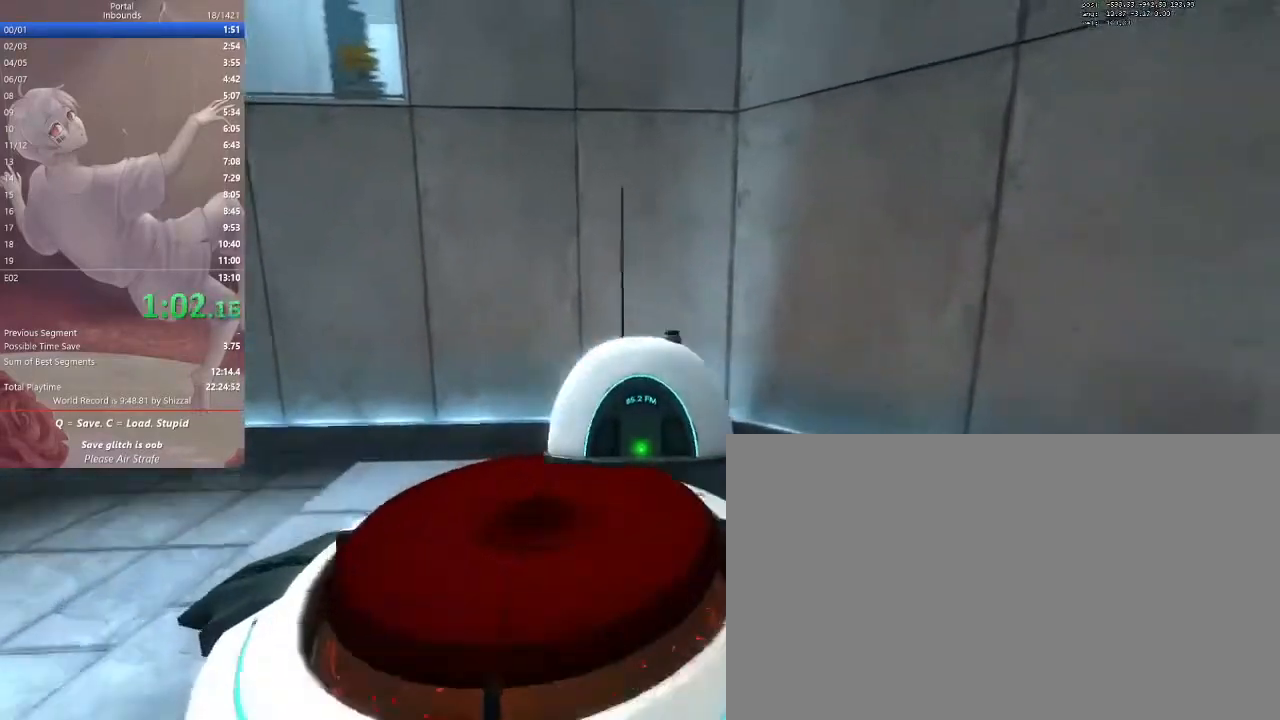
Gameplay with keyboard and mouse; each line is a JSON object with the keys and mouse buttons held at the frame after it. "events" lists presses ("down") and releases ("up") of "1", "2", "3", "4", "5", "a", "alt", "c", "ctrl", "d", "e", "f", "q", "r", "s", "shift", "space", "tab", "v", "w", "x", "z", "mouse_left", "mouse_middle", "mouse_right", "mouse_mb5", "mouse_wheel_up" and "mouse_wheel_down" between this image and that frame as [ms after this image, input, new state], when the widget could be followed in between. "mouse_left", "mouse_middle", "mouse_right", "mouse_mb5", "mouse_wheel_up", "mouse_wheel_down" = the "left", "middle", "right", "mb5", "wheel_up", "wheel_down" buttons of the "mouse" list. No other keys are recorded. Mouse movement is not recorded.
{"keys": ["ctrl"], "mouse": []}
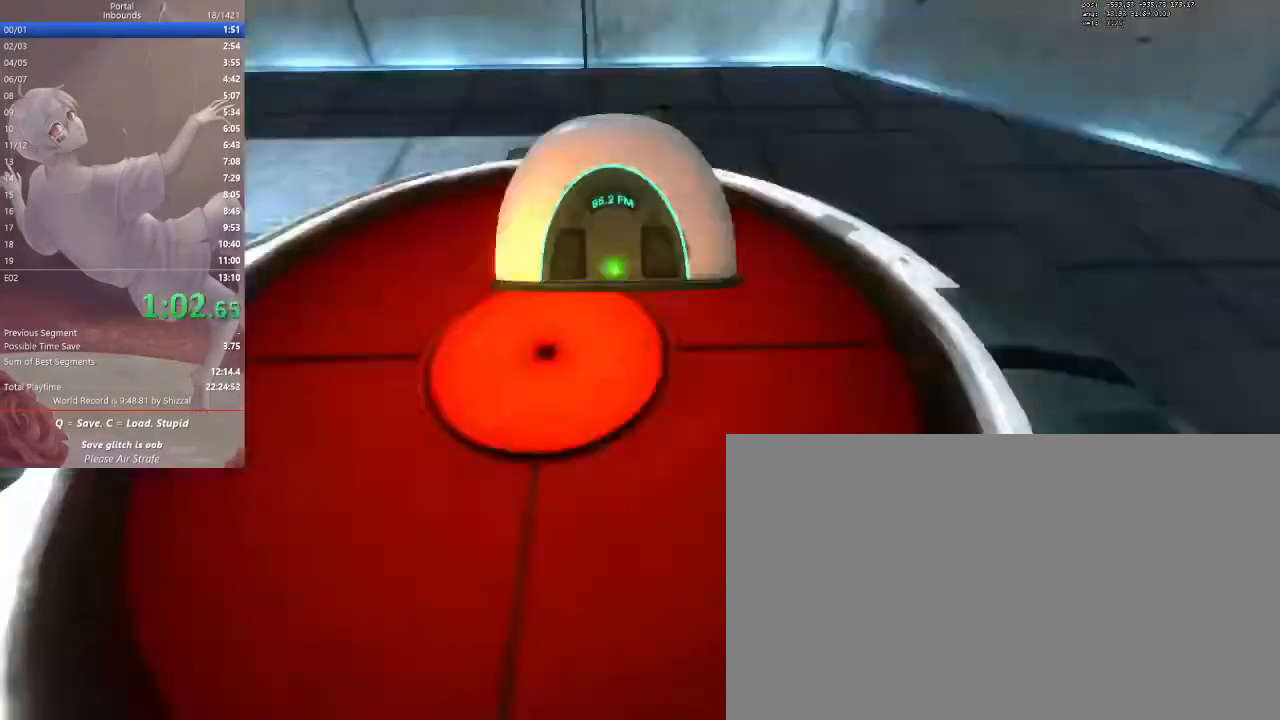
{"keys": ["ctrl", "s"], "mouse": [], "events": [[200, "s", "down"]]}
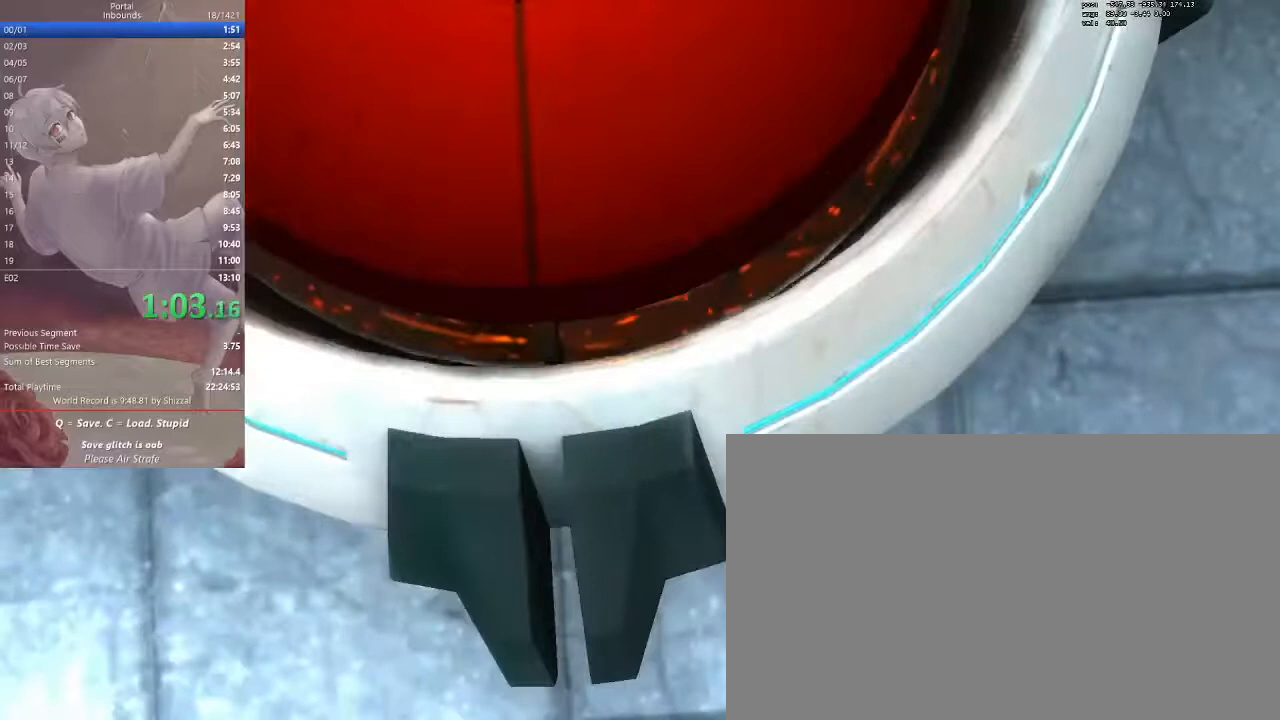
{"keys": ["ctrl", "f", "s"], "mouse": [], "events": [[67, "f", "down"], [233, "f", "up"], [467, "f", "down"]]}
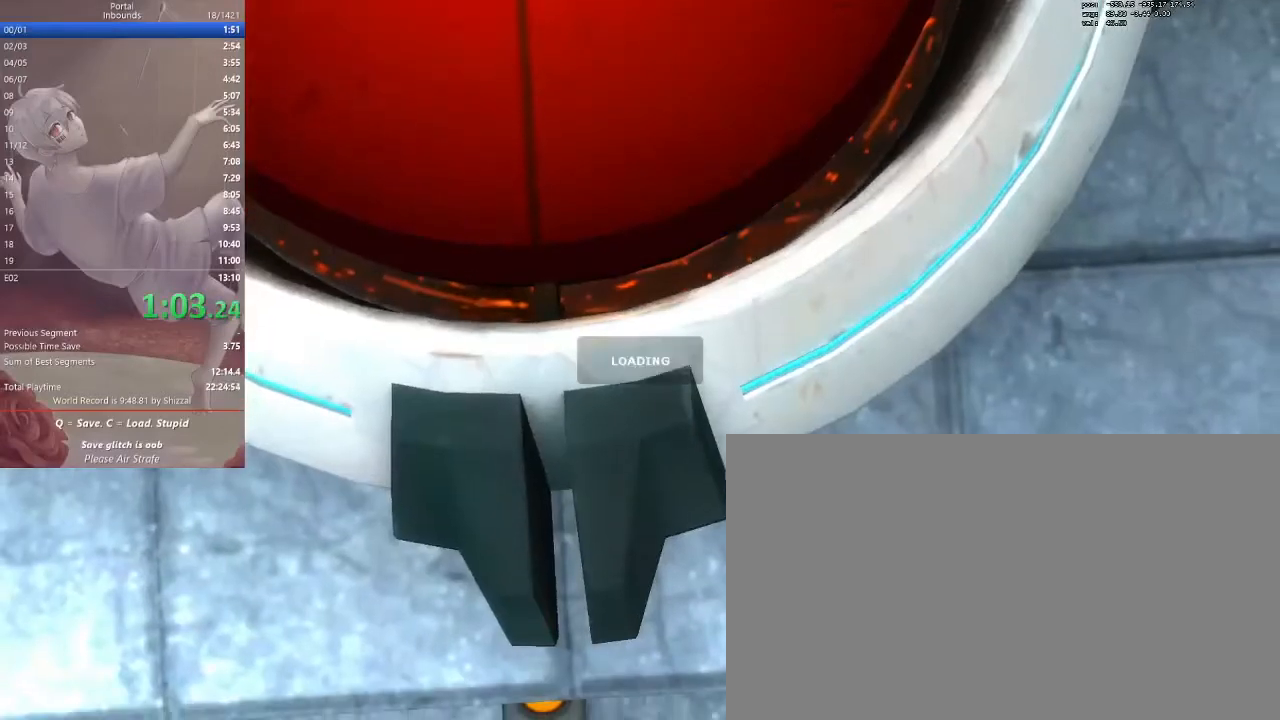
{"keys": ["ctrl", "s"], "mouse": [], "events": [[67, "f", "up"], [300, "f", "down"], [400, "f", "up"]]}
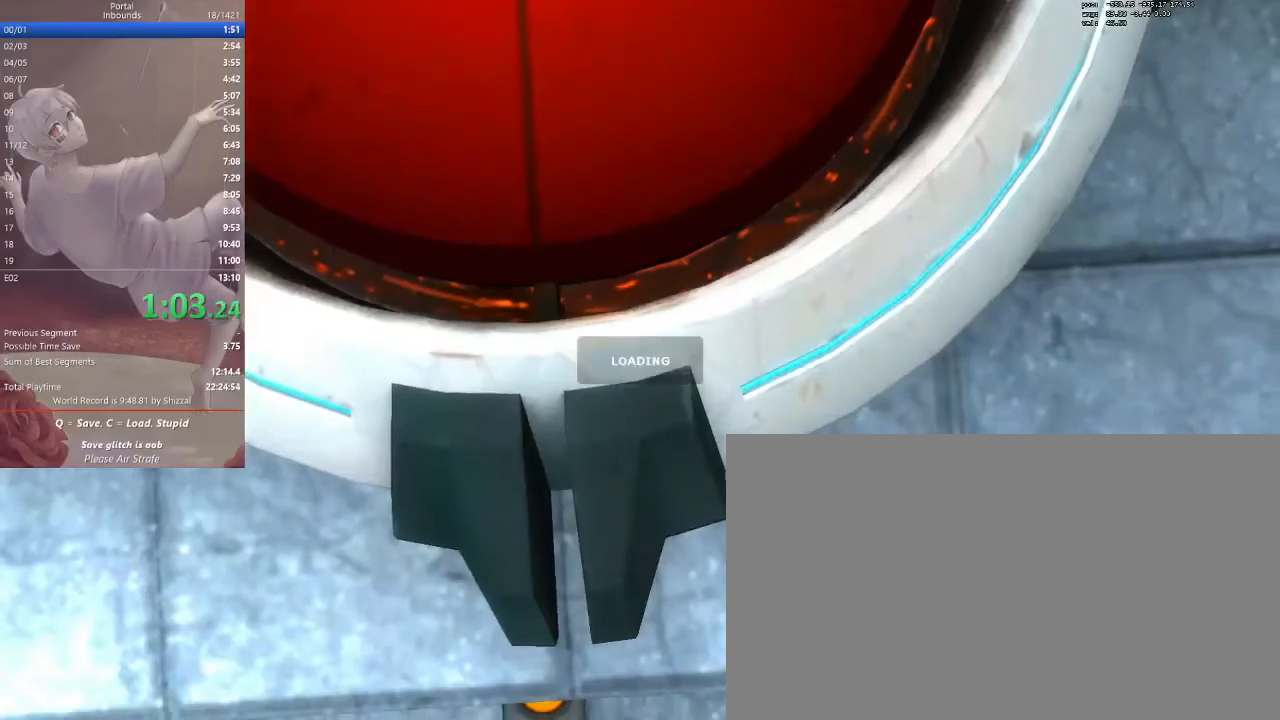
{"keys": ["ctrl", "f", "s"], "mouse": [], "events": [[100, "f", "down"], [267, "f", "up"], [500, "f", "down"]]}
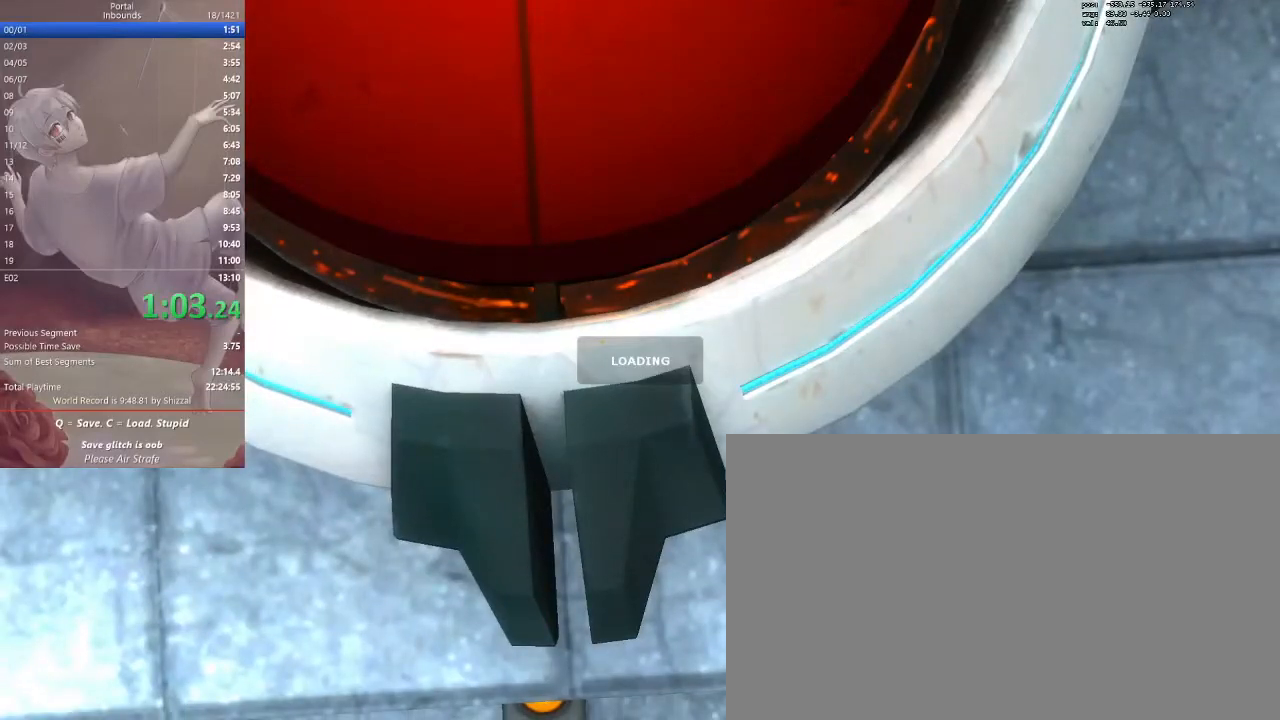
{"keys": ["ctrl", "s"], "mouse": [], "events": [[100, "f", "up"], [367, "f", "down"], [467, "f", "up"]]}
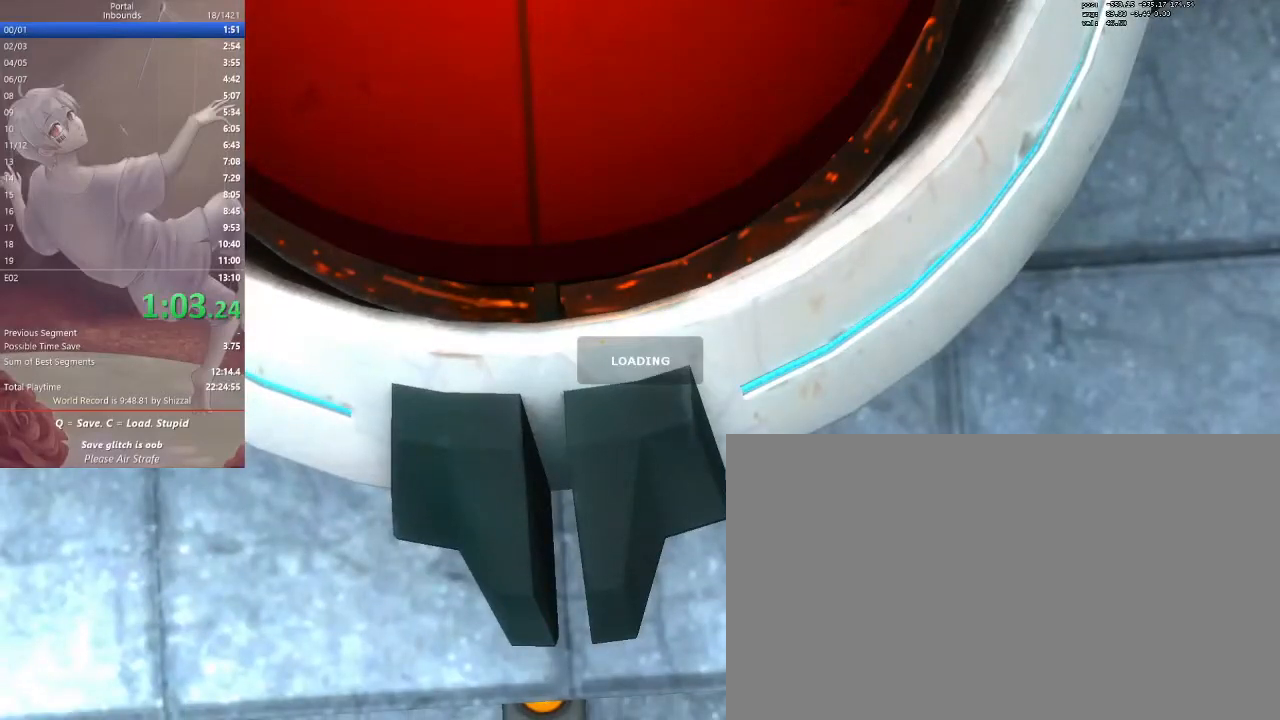
{"keys": ["ctrl", "s"], "mouse": [], "events": [[200, "f", "down"], [333, "f", "up"]]}
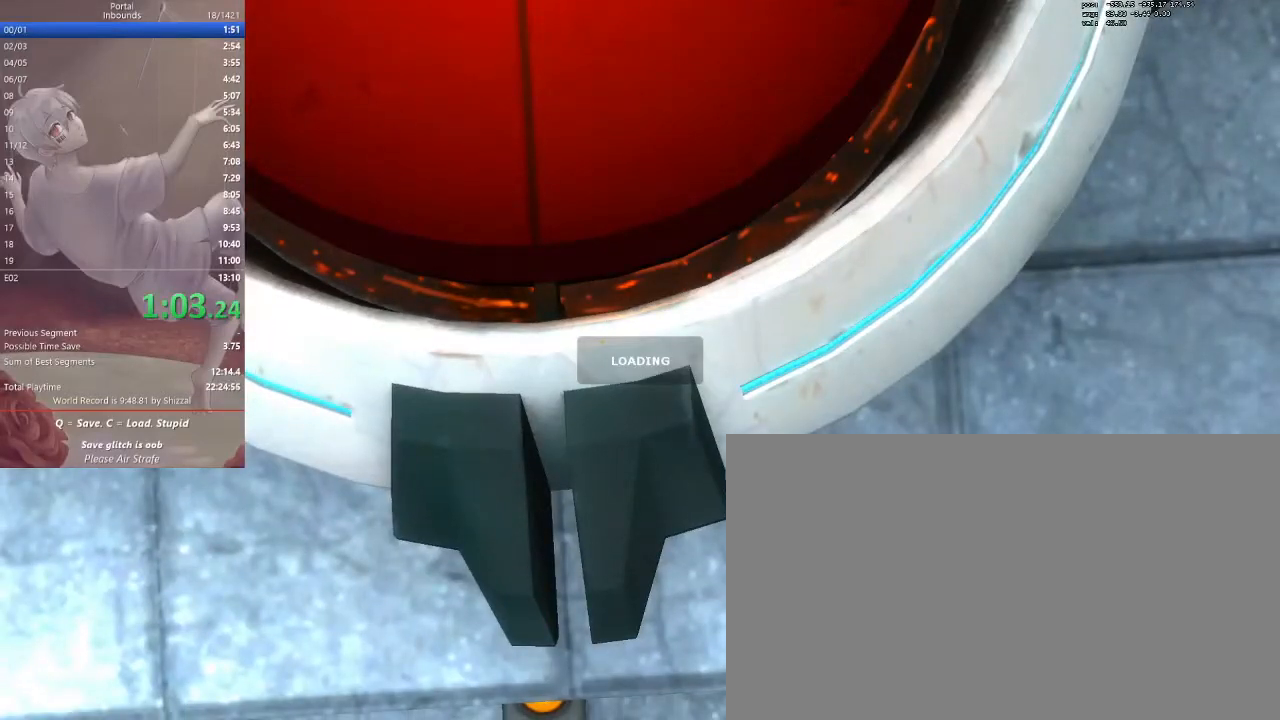
{"keys": ["ctrl", "s"], "mouse": [], "events": [[67, "f", "down"], [167, "f", "up"], [433, "f", "down"], [500, "f", "up"]]}
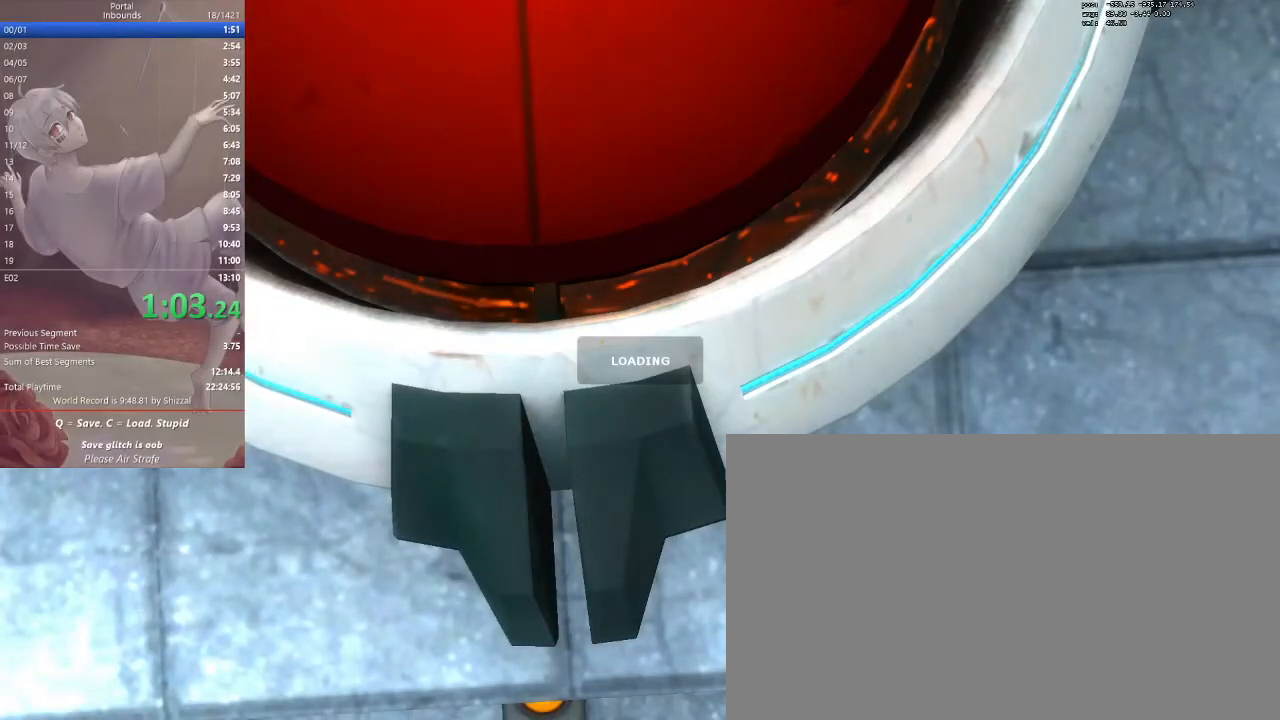
{"keys": ["ctrl", "s"], "mouse": [], "events": [[267, "f", "down"], [367, "f", "up"]]}
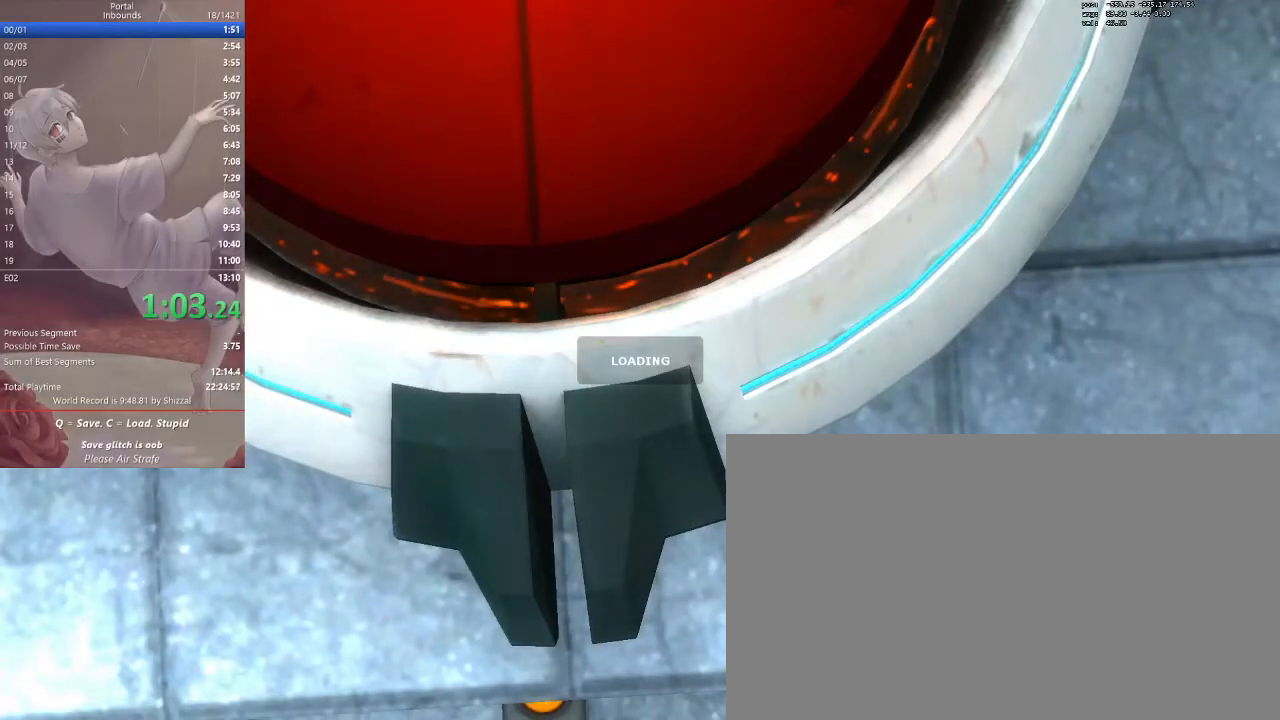
{"keys": ["ctrl", "s"], "mouse": [], "events": [[167, "f", "down"], [233, "f", "up"]]}
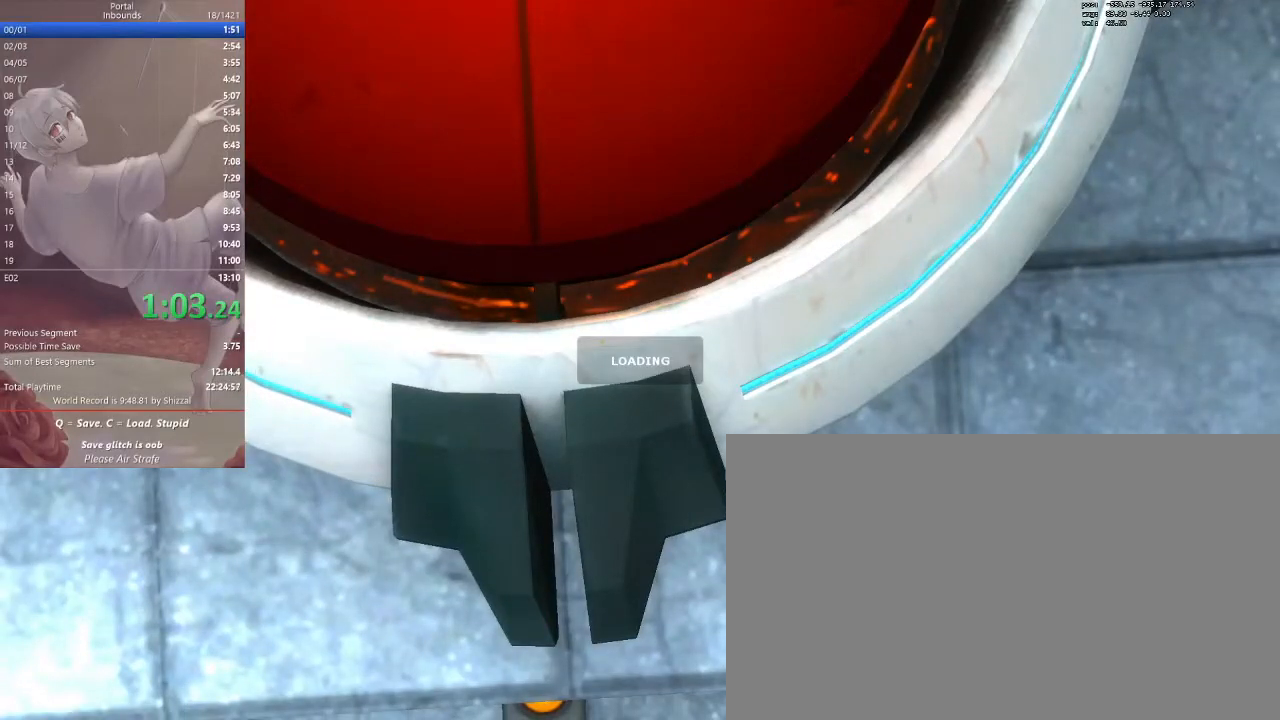
{"keys": ["ctrl", "s"], "mouse": [], "events": [[33, "f", "down"], [100, "f", "up"], [333, "f", "down"], [433, "f", "up"]]}
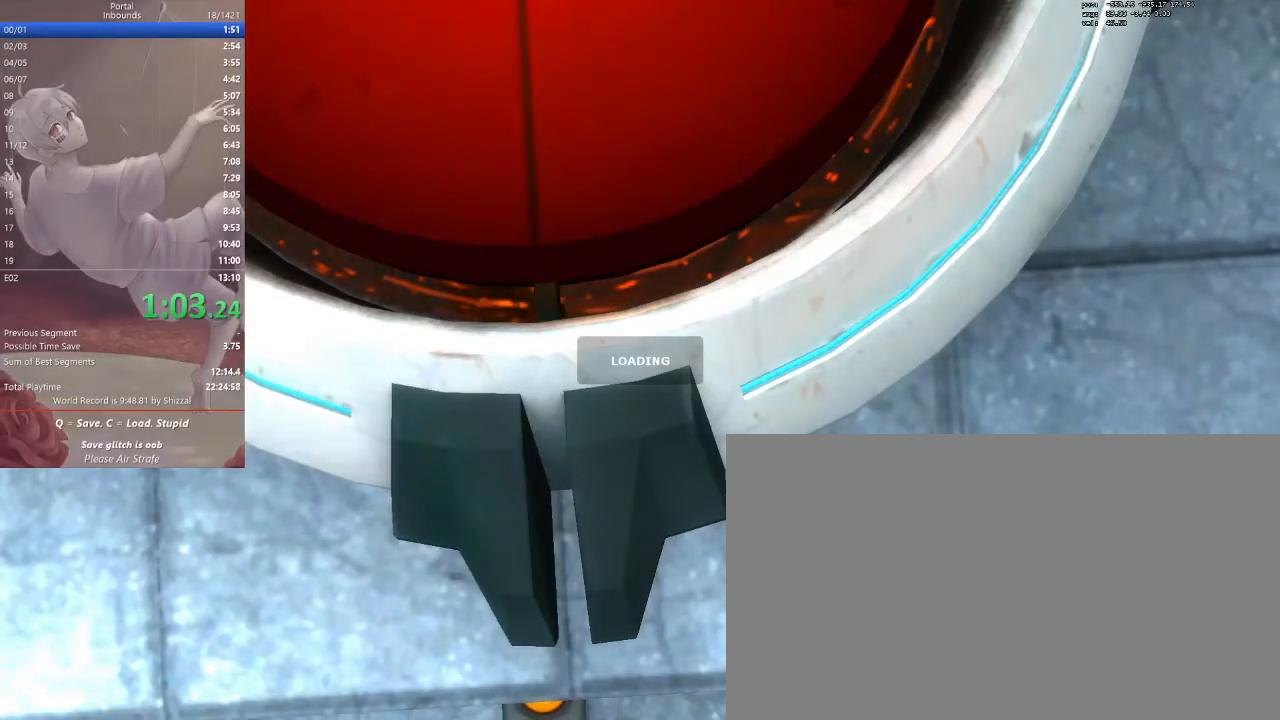
{"keys": ["ctrl", "s"], "mouse": [], "events": [[233, "f", "down"], [267, "f", "up"]]}
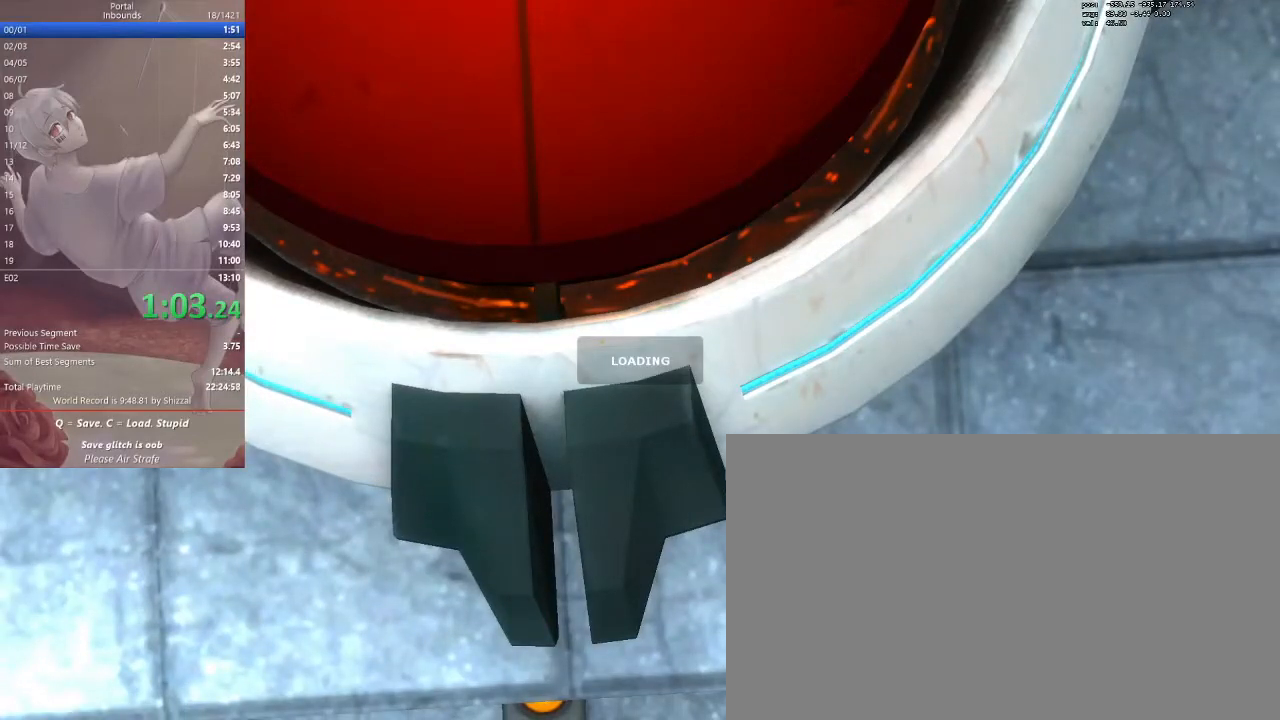
{"keys": ["ctrl", "f", "s"], "mouse": [], "events": [[100, "f", "down"], [200, "f", "up"], [433, "f", "down"]]}
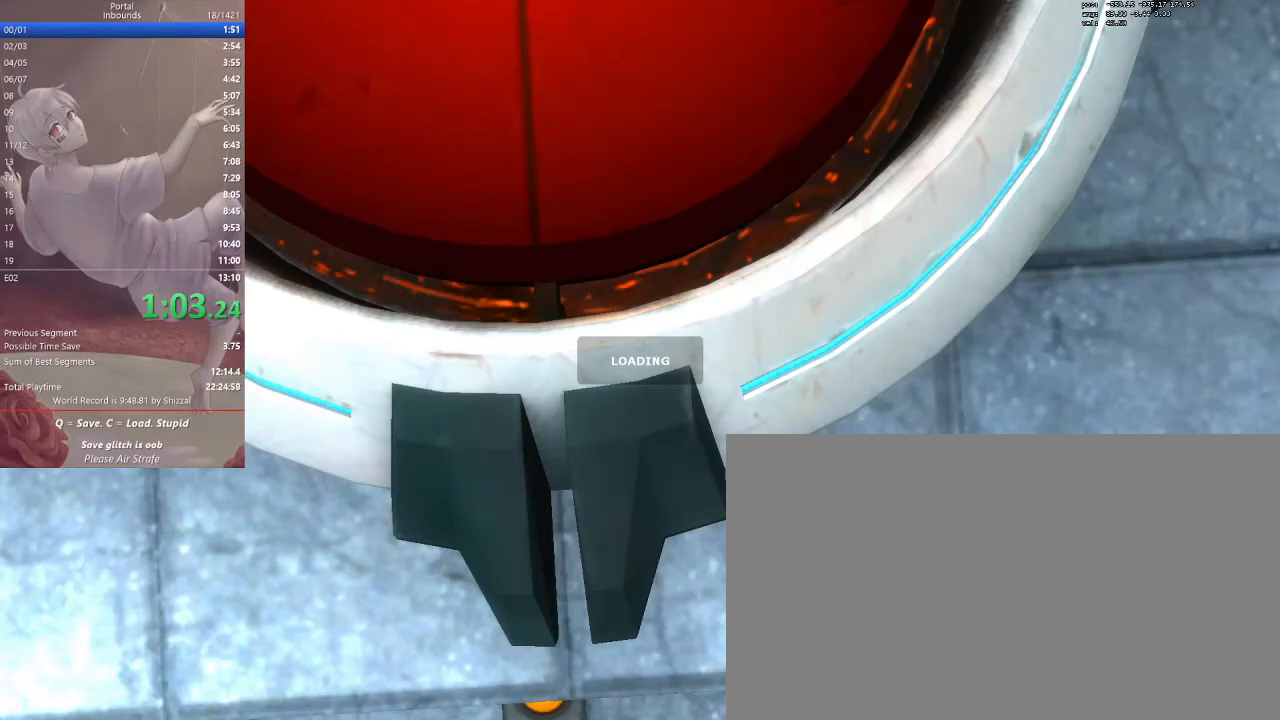
{"keys": ["ctrl", "s"], "mouse": [], "events": [[33, "f", "up"], [267, "f", "down"], [400, "f", "up"]]}
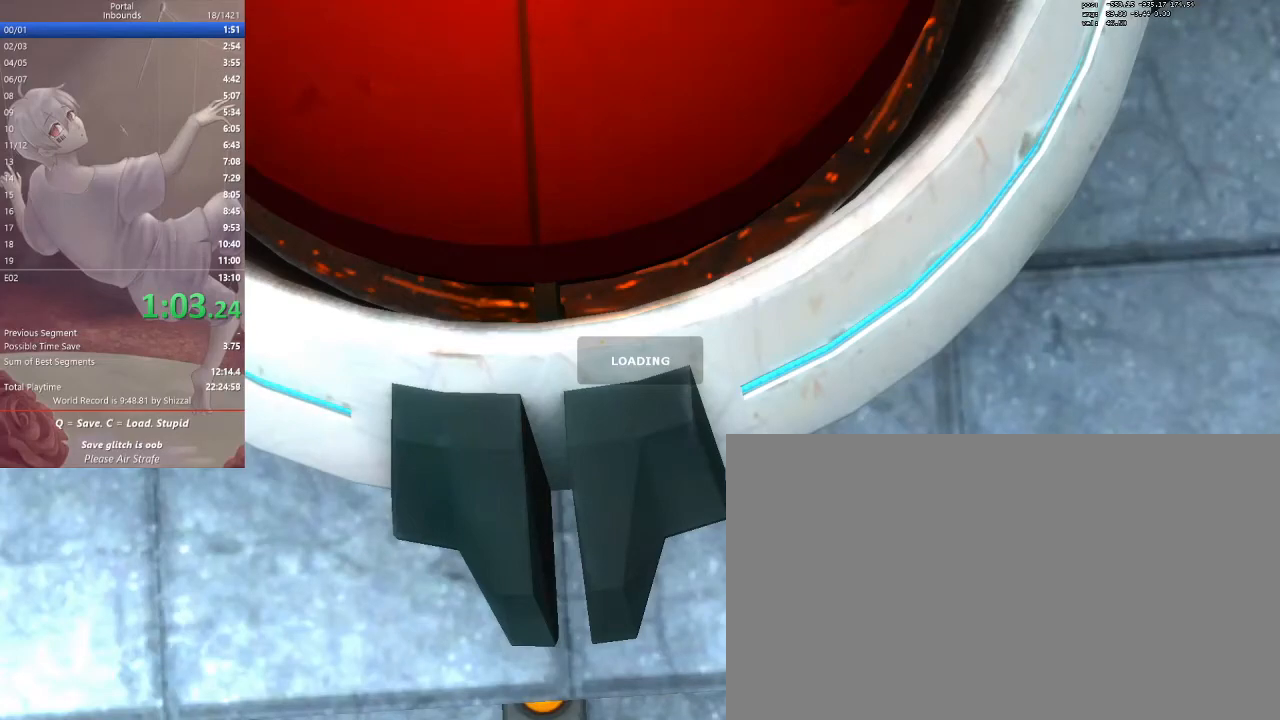
{"keys": ["ctrl", "f", "s"], "mouse": [], "events": [[100, "f", "down"], [167, "f", "up"], [500, "f", "down"]]}
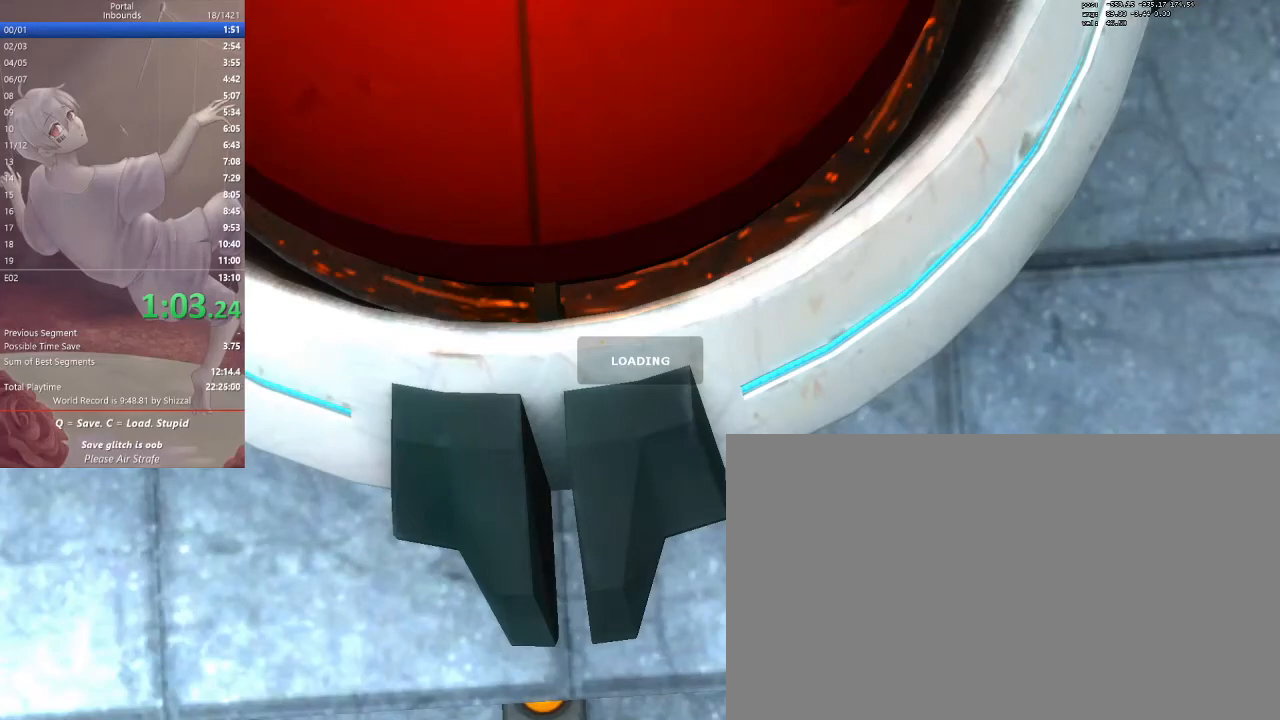
{"keys": ["ctrl", "s"], "mouse": [], "events": [[100, "f", "up"], [367, "f", "down"], [433, "f", "up"]]}
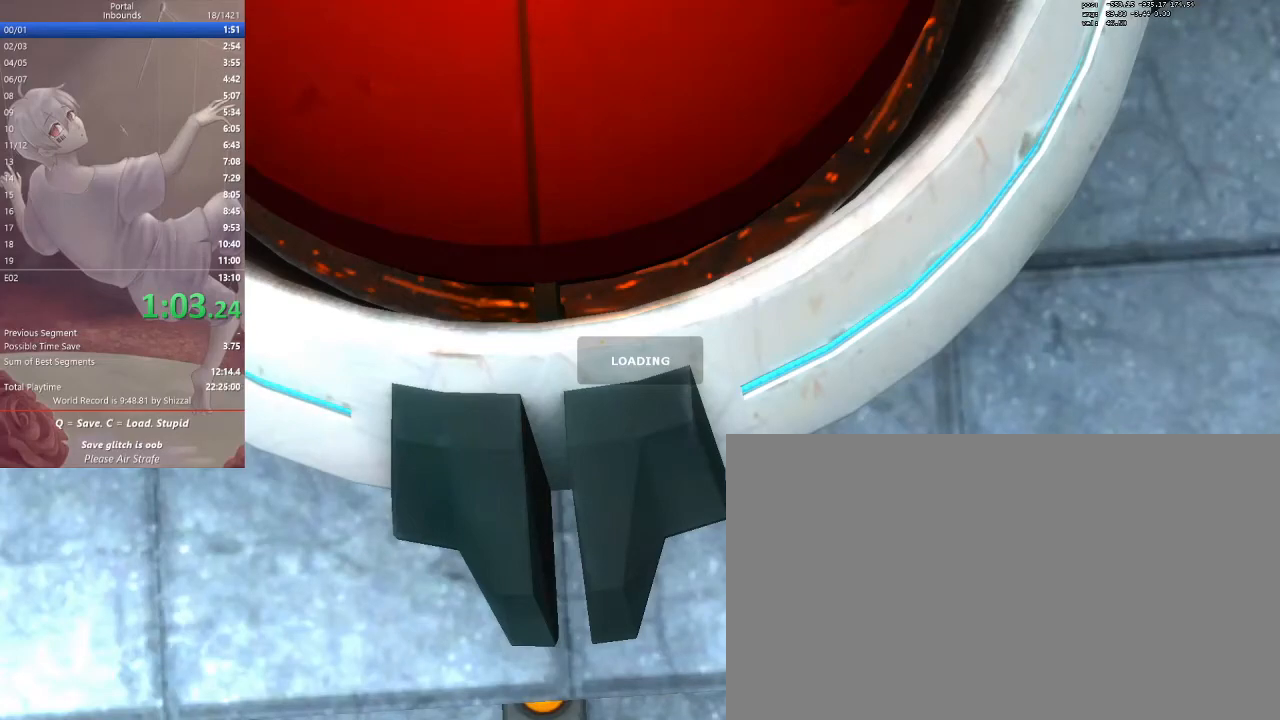
{"keys": ["ctrl", "s"], "mouse": [], "events": [[200, "f", "down"], [300, "f", "up"]]}
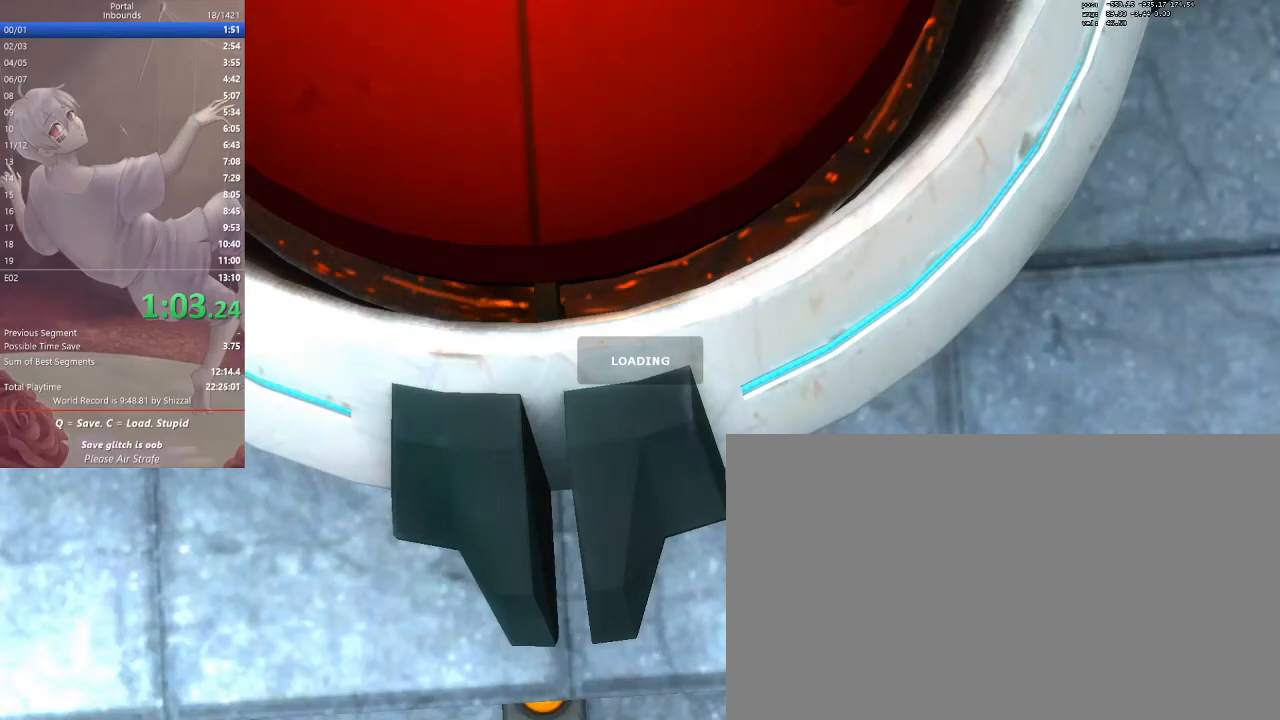
{"keys": ["ctrl", "s"], "mouse": [], "events": [[100, "f", "down"], [167, "f", "up"], [400, "f", "down"], [500, "f", "up"]]}
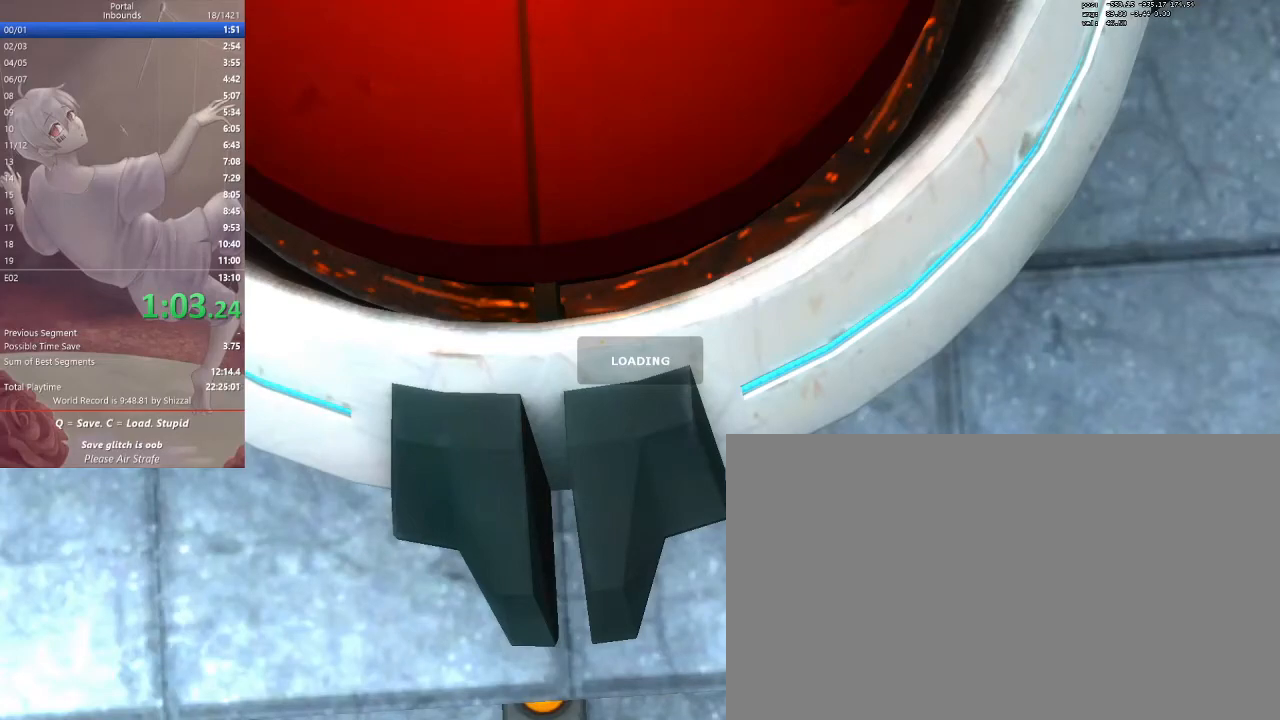
{"keys": ["ctrl", "s"], "mouse": [], "events": [[167, "mouse_left", "down"], [267, "mouse_left", "up"]]}
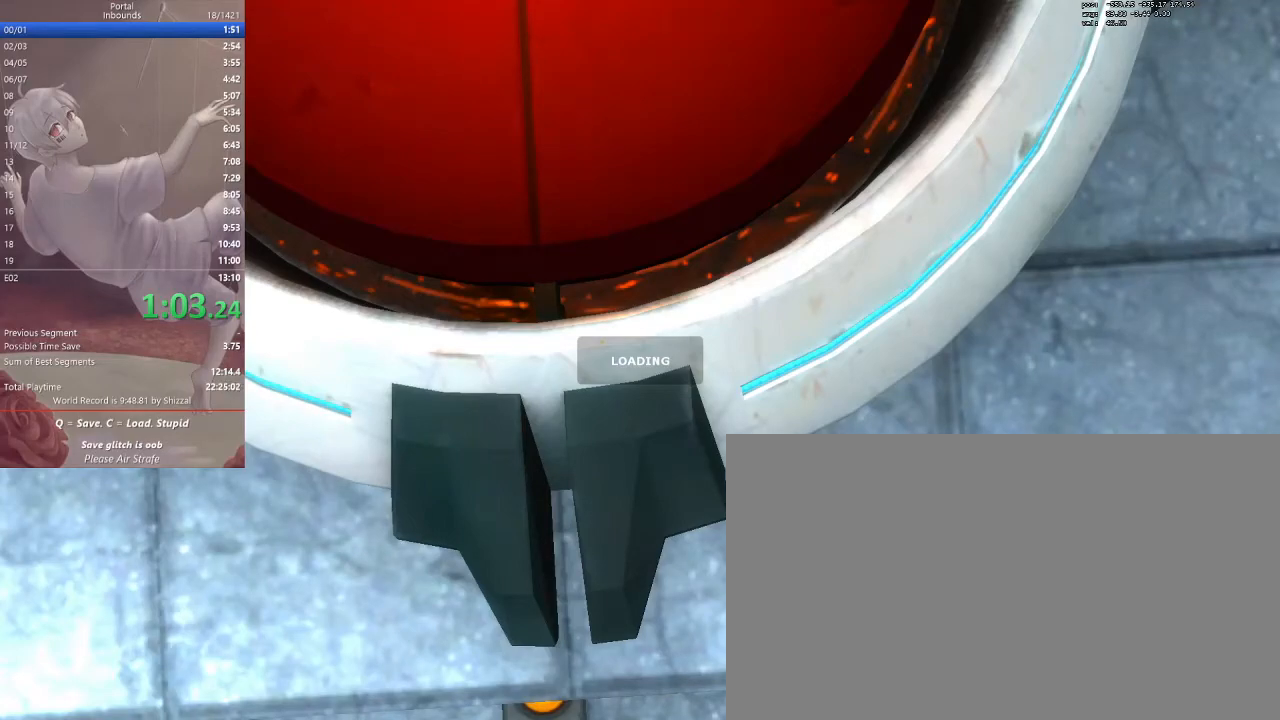
{"keys": ["s"], "mouse": [], "events": [[67, "ctrl", "up"]]}
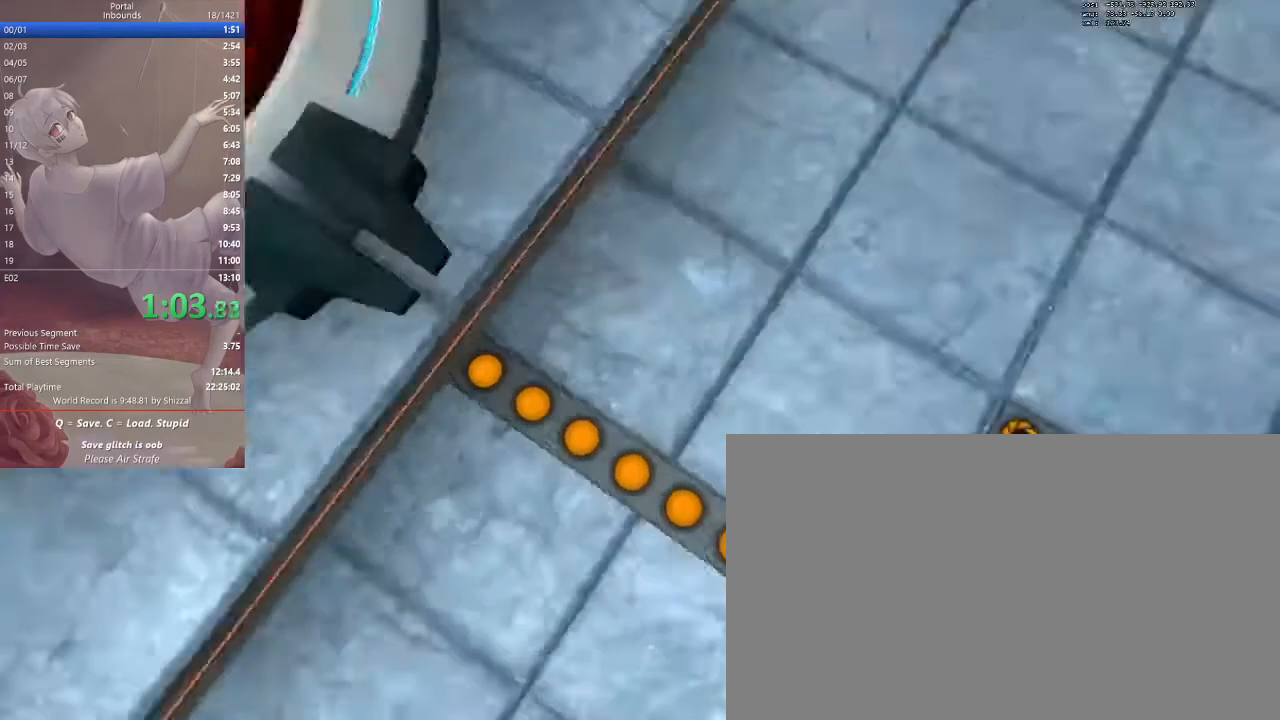
{"keys": ["ctrl", "d"], "mouse": [], "events": [[33, "space", "down"], [67, "ctrl", "down"], [67, "d", "down"], [133, "s", "up"], [233, "space", "up"]]}
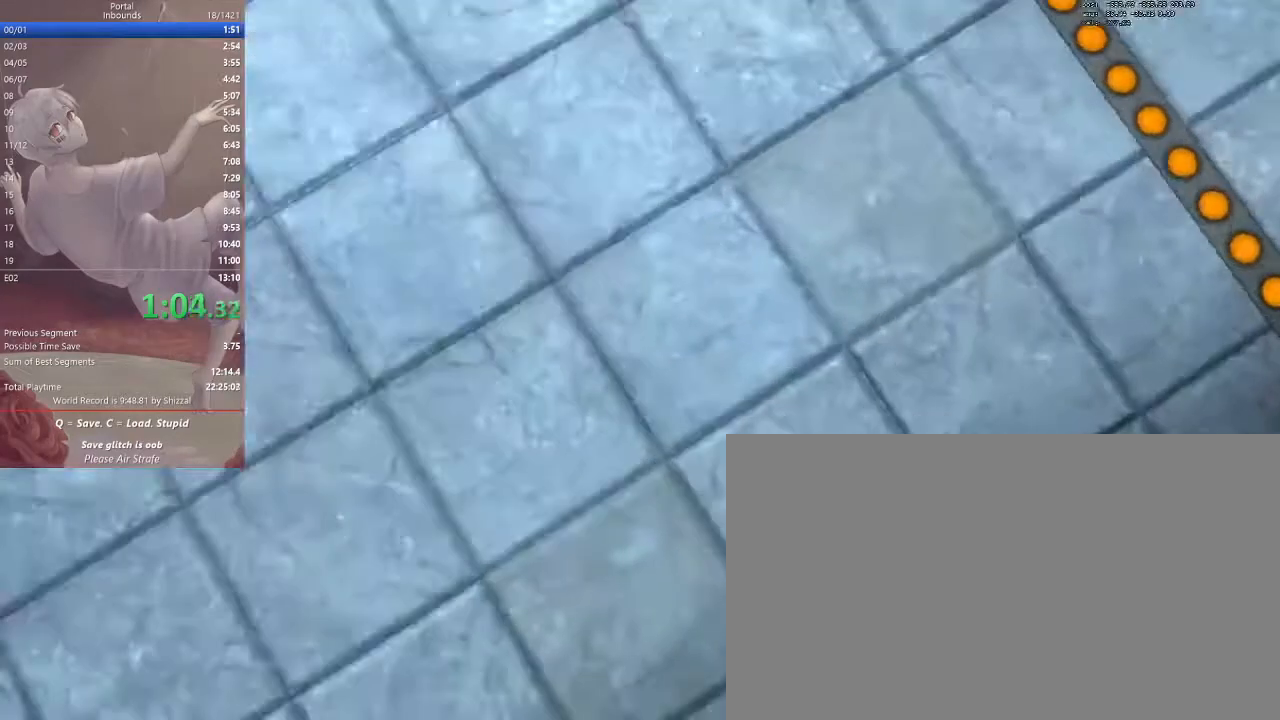
{"keys": ["ctrl", "d"], "mouse": []}
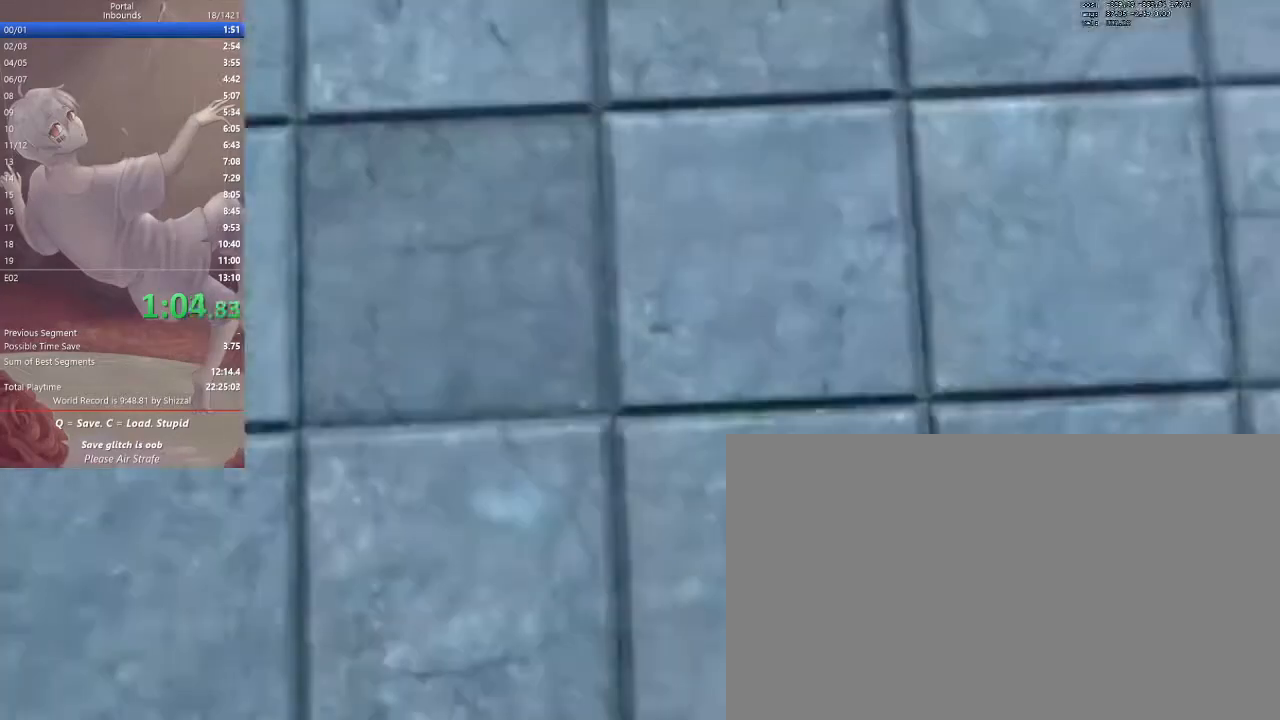
{"keys": ["a", "ctrl"], "mouse": []}
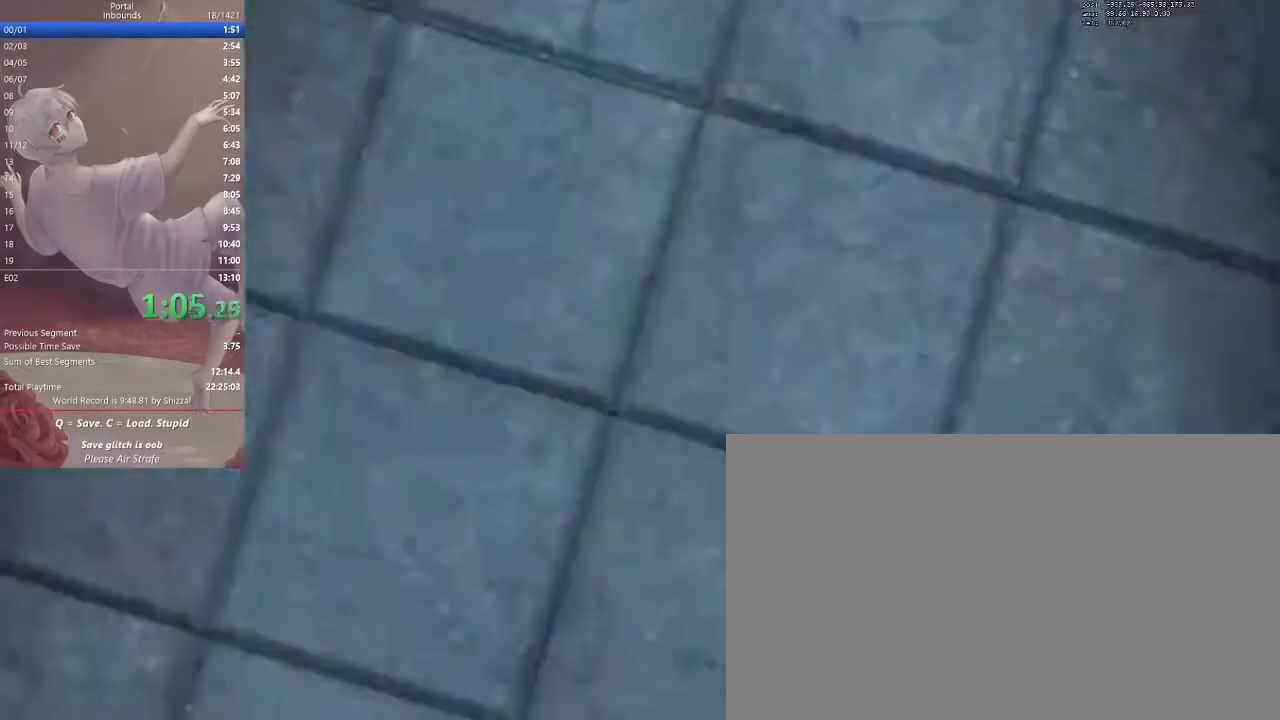
{"keys": ["ctrl", "d"], "mouse": ["mb5"], "events": [[333, "d", "down"], [367, "mouse_mb5", "down"], [433, "a", "up"]]}